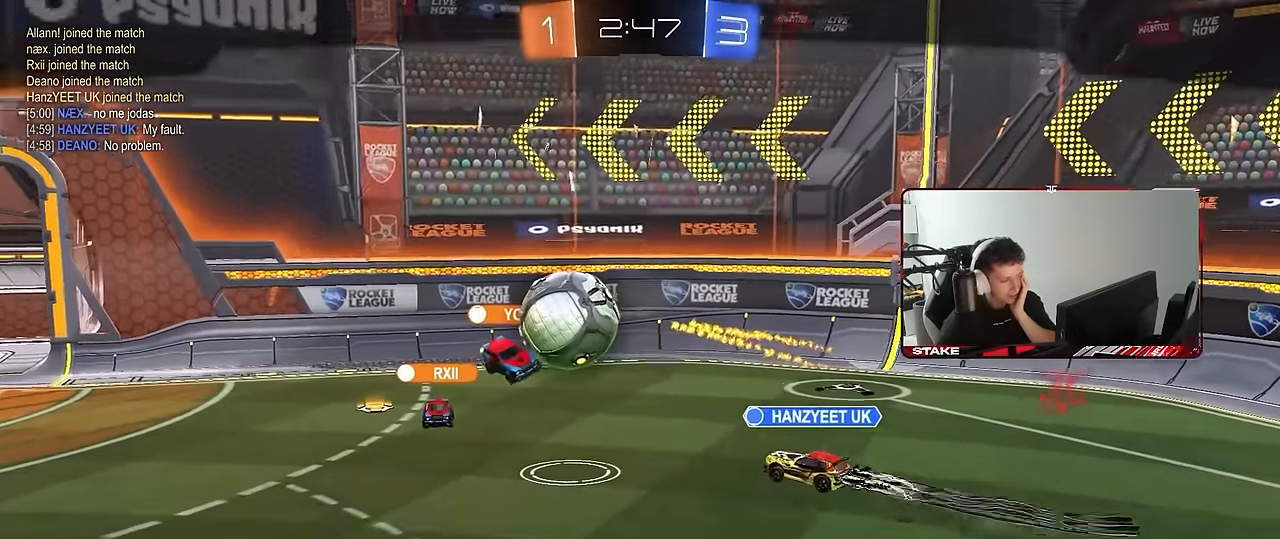
Gameplay with keyboard and mouse; each line is a JSON object with the keys and mouse buttons held at the frame after it. "events" lists presses ("down") and releases ("up") of "1", "2", "3", "4", "5", "a", "alt", "c", "caps_lock", "ctrl", "d", "e", "f", "g", "q", "r", "s", "shift", "space", "t", "tab", "v", "w", "x", "z", "mouse_left", "mouse_wheel" and "mouse_right" between this image and that frame as [ms after this image, input, new state], when the widget could be followed in between. "mouse_left", "mouse_wheel", "mouse_right" = the "left", "wheel", "right" buttons of the "mouse" list. No other keys are recorded. "wheel" means that the mouse wheel is clicked or scrolled. Mouse movement is not recorded.
{"keys": [], "mouse": ["right"], "events": [[267, "mouse_right", "down"], [417, "mouse_right", "up"], [450, "mouse_right", "down"]]}
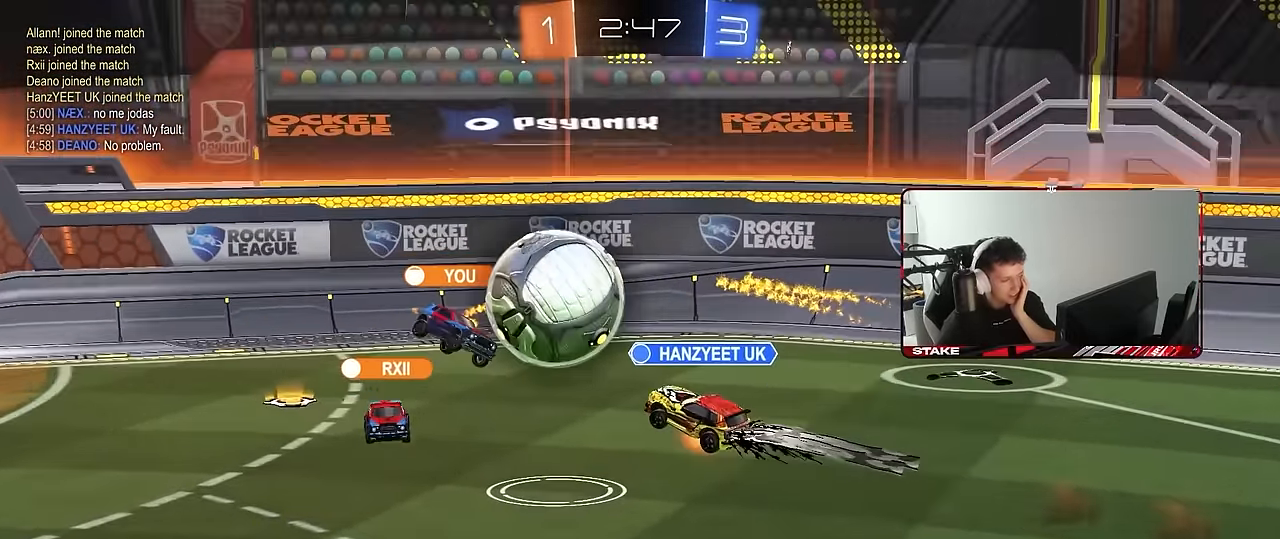
{"keys": [], "mouse": ["right"], "events": [[150, "mouse_right", "up"], [234, "mouse_right", "down"]]}
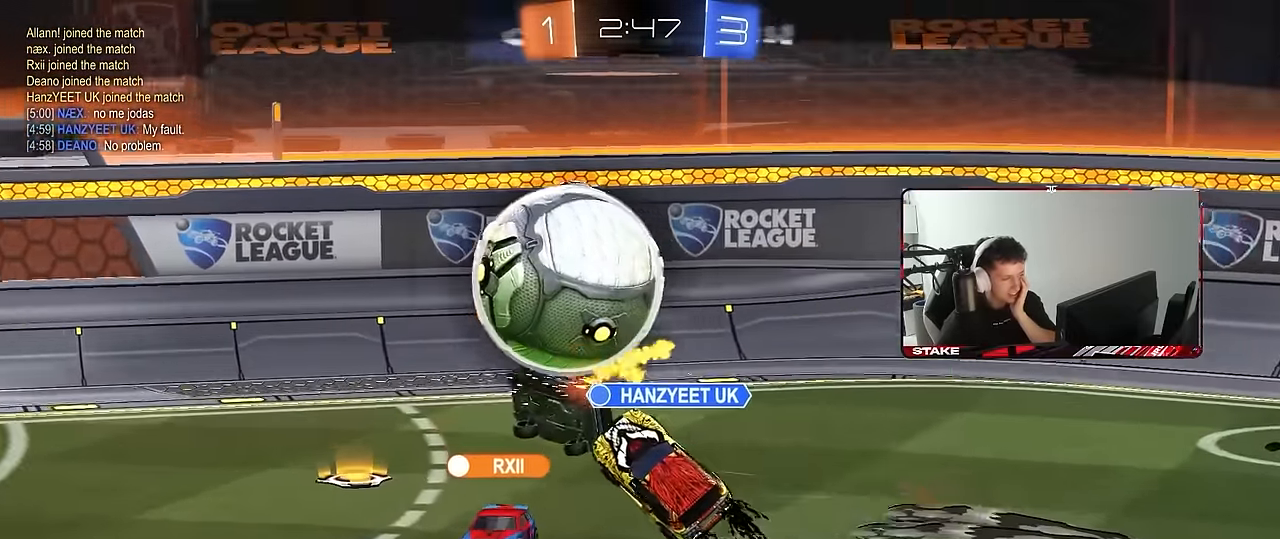
{"keys": [], "mouse": ["right"], "events": [[17, "mouse_right", "up"], [67, "mouse_right", "down"], [300, "mouse_right", "up"], [400, "mouse_right", "down"]]}
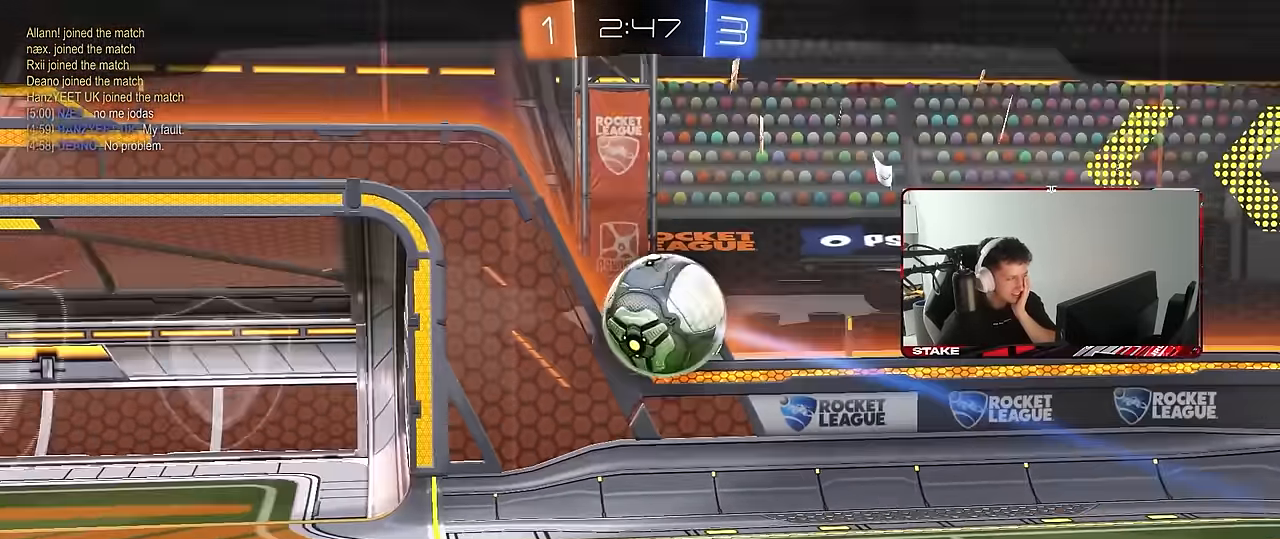
{"keys": [], "mouse": ["right"], "events": [[134, "mouse_right", "up"], [500, "mouse_right", "down"]]}
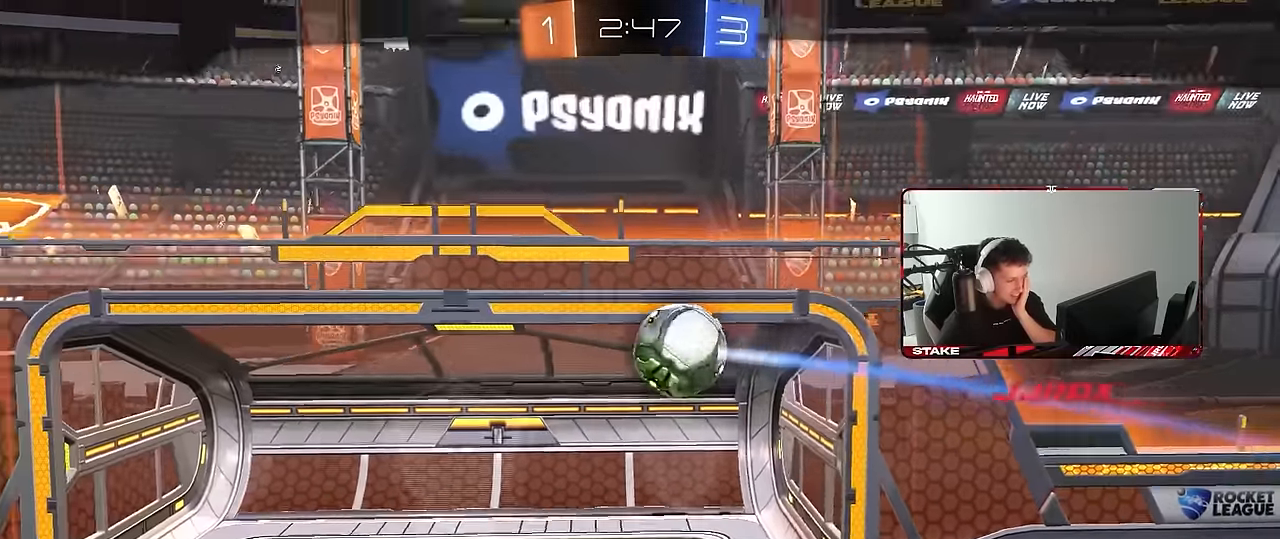
{"keys": [], "mouse": ["right"], "events": [[234, "mouse_right", "up"], [434, "mouse_right", "down"]]}
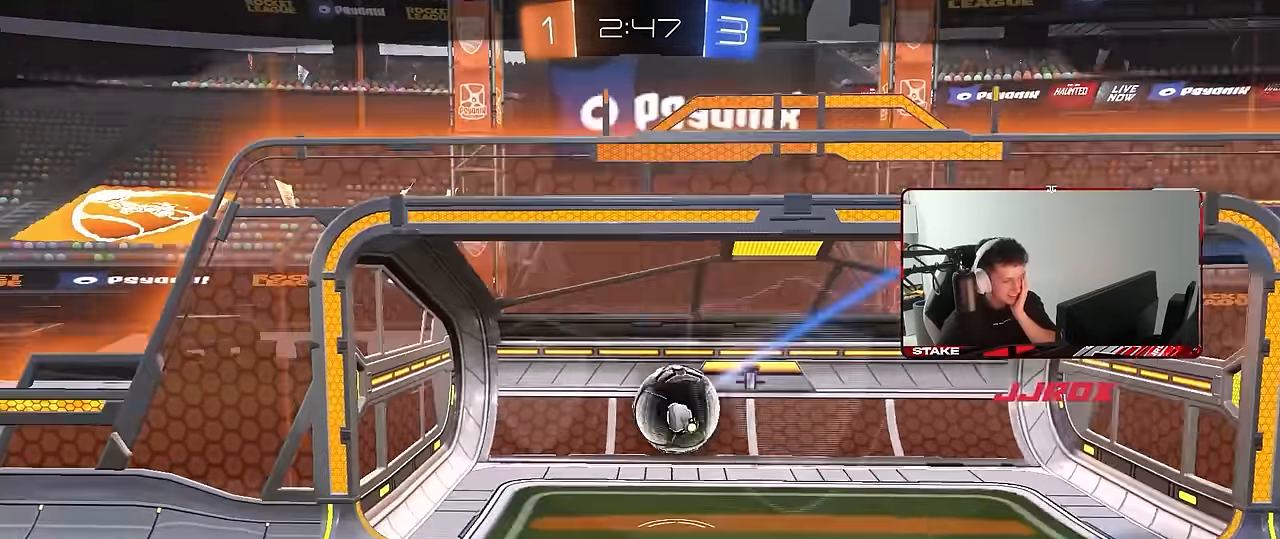
{"keys": [], "mouse": [], "events": [[200, "mouse_right", "up"]]}
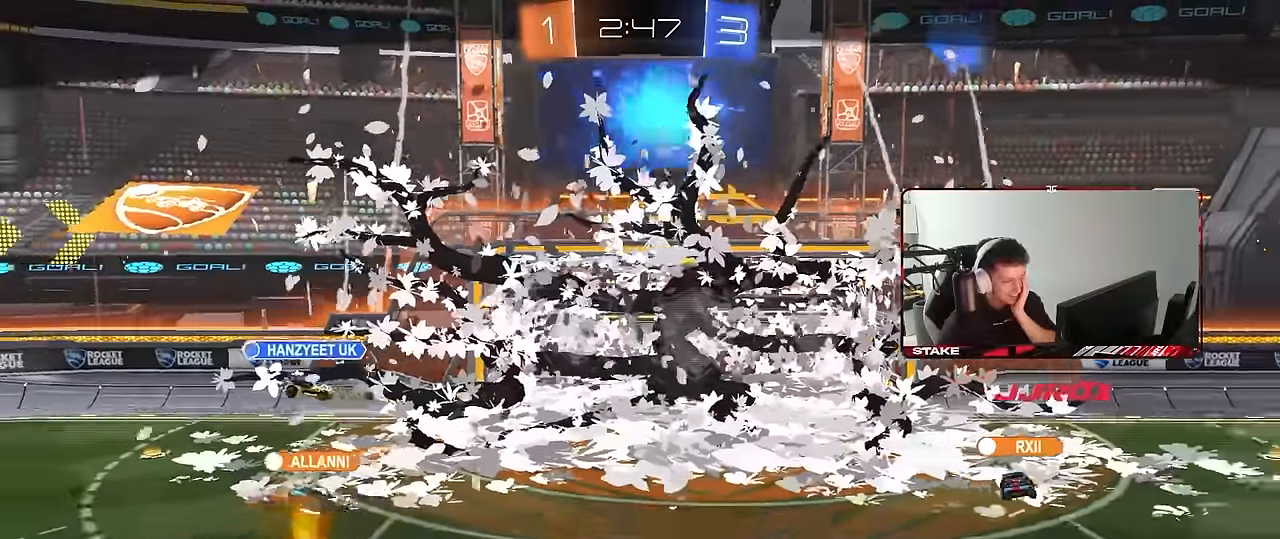
{"keys": [], "mouse": [], "events": []}
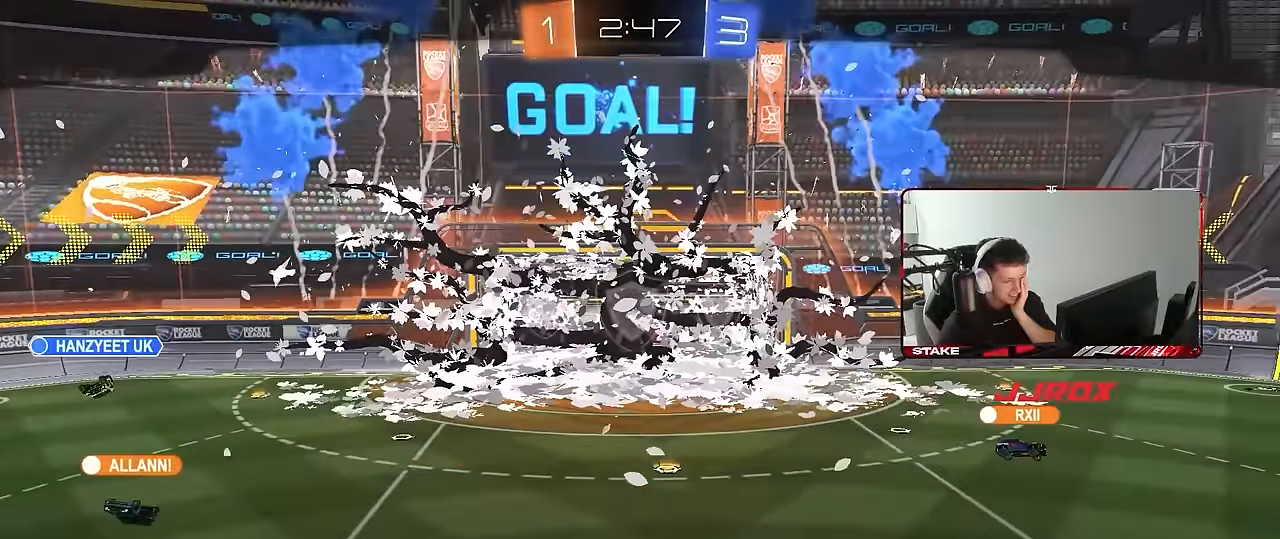
{"keys": [], "mouse": [], "events": []}
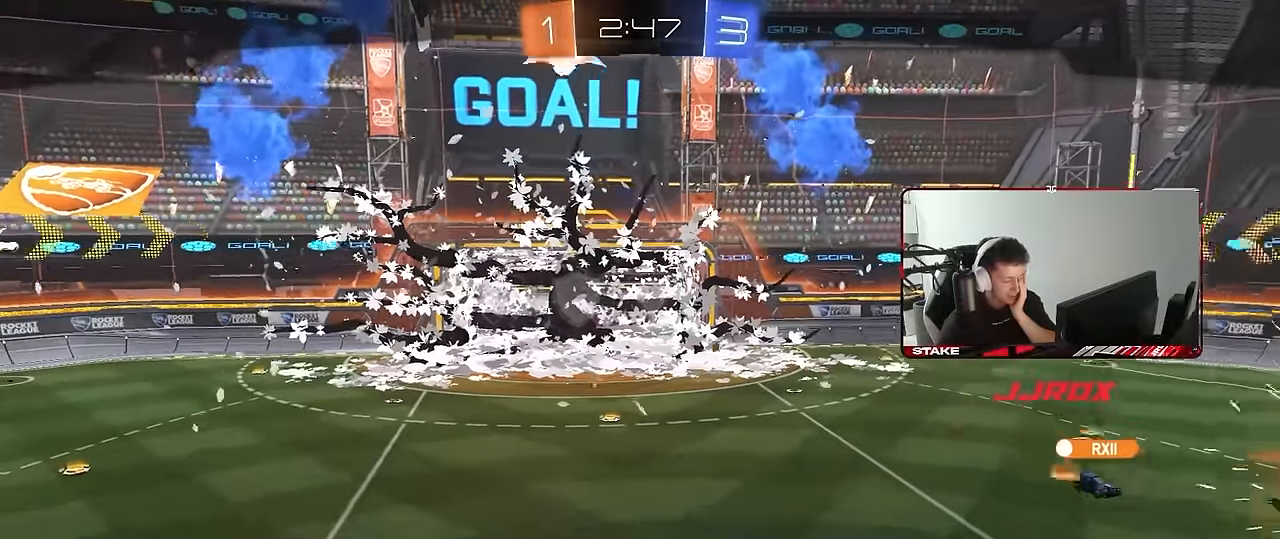
{"keys": [], "mouse": [], "events": []}
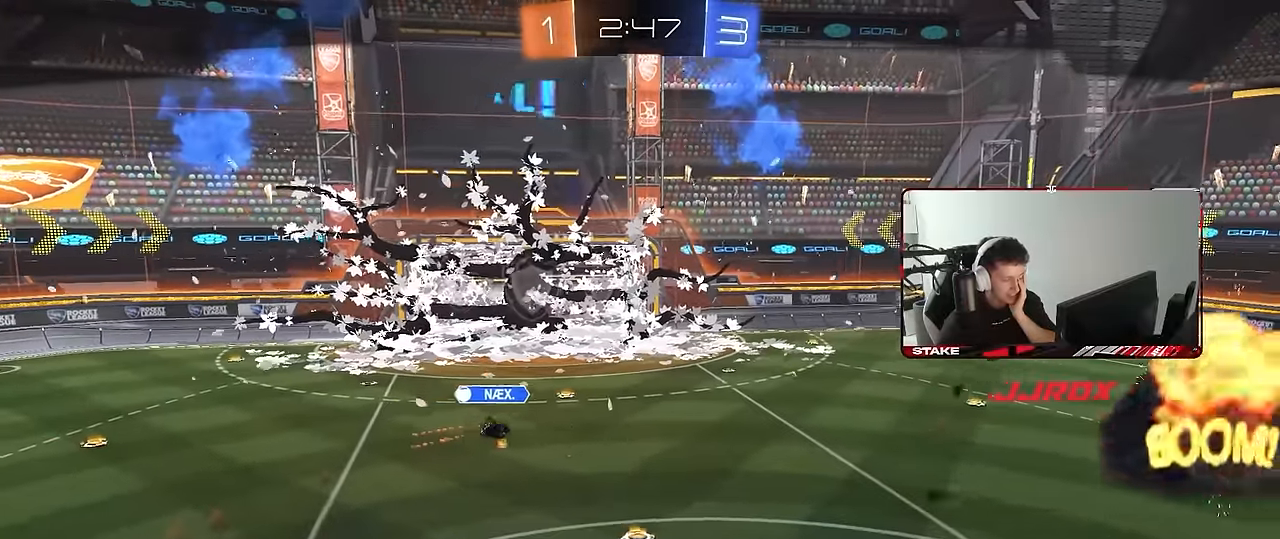
{"keys": [], "mouse": [], "events": []}
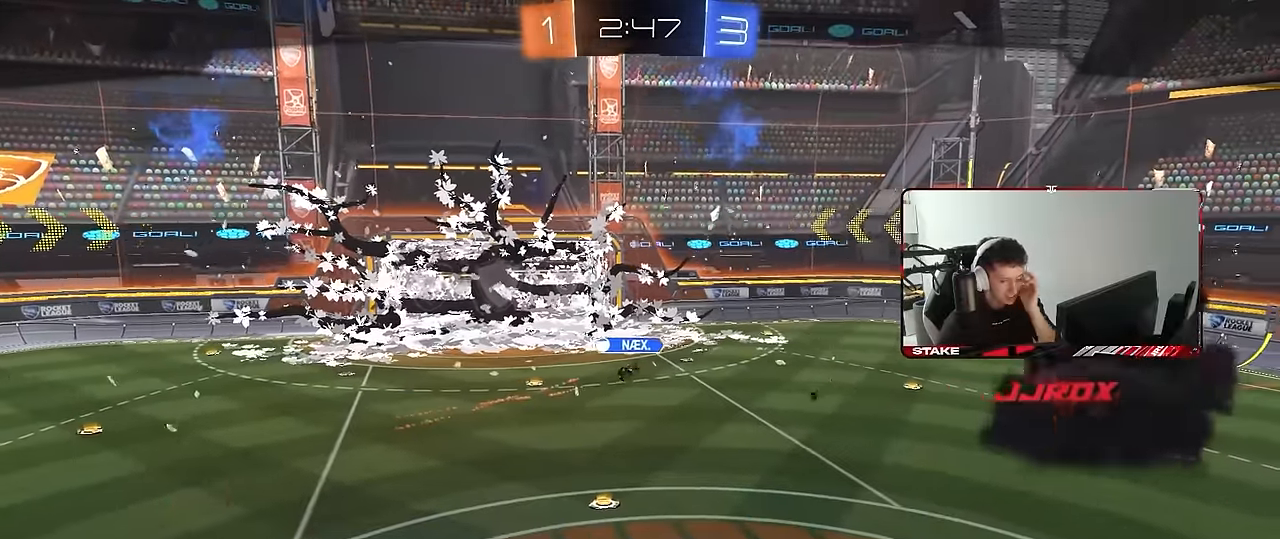
{"keys": [], "mouse": [], "events": []}
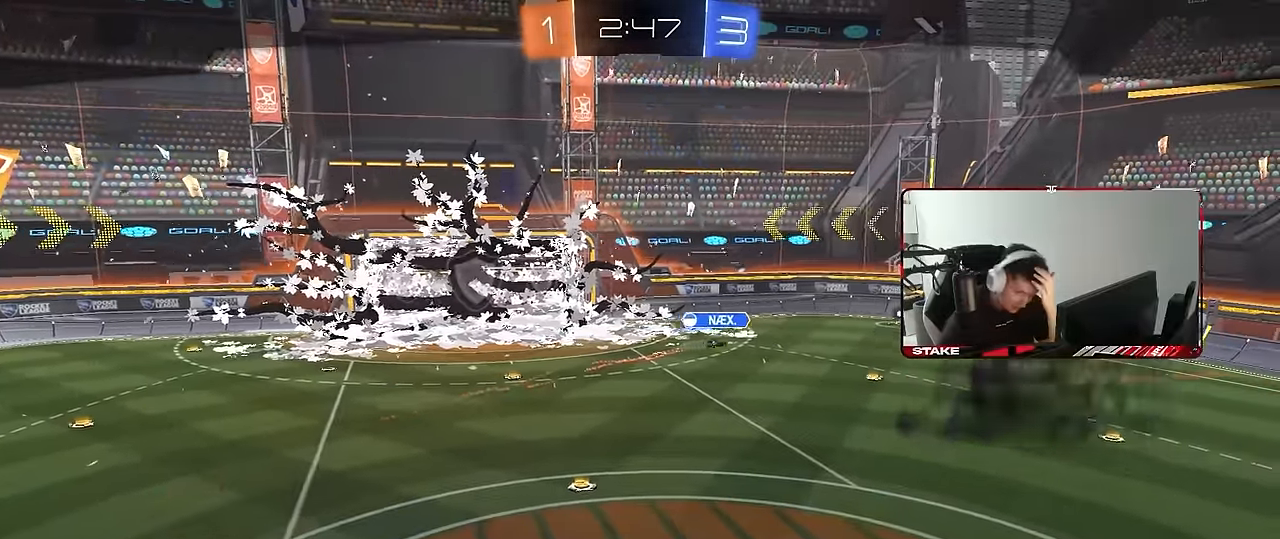
{"keys": [], "mouse": [], "events": []}
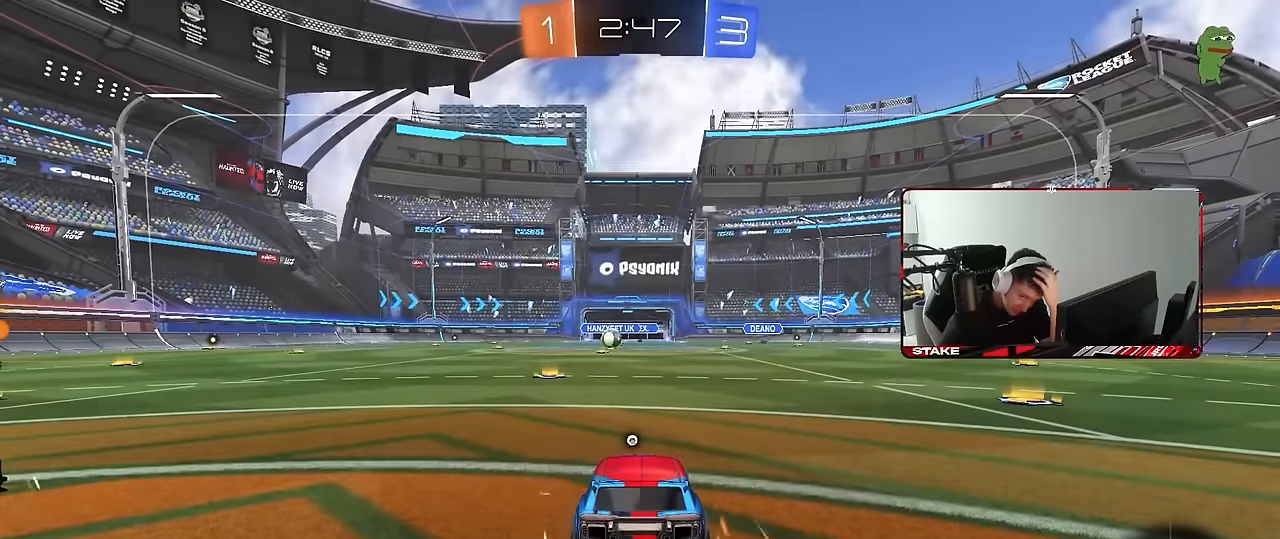
{"keys": [], "mouse": [], "events": []}
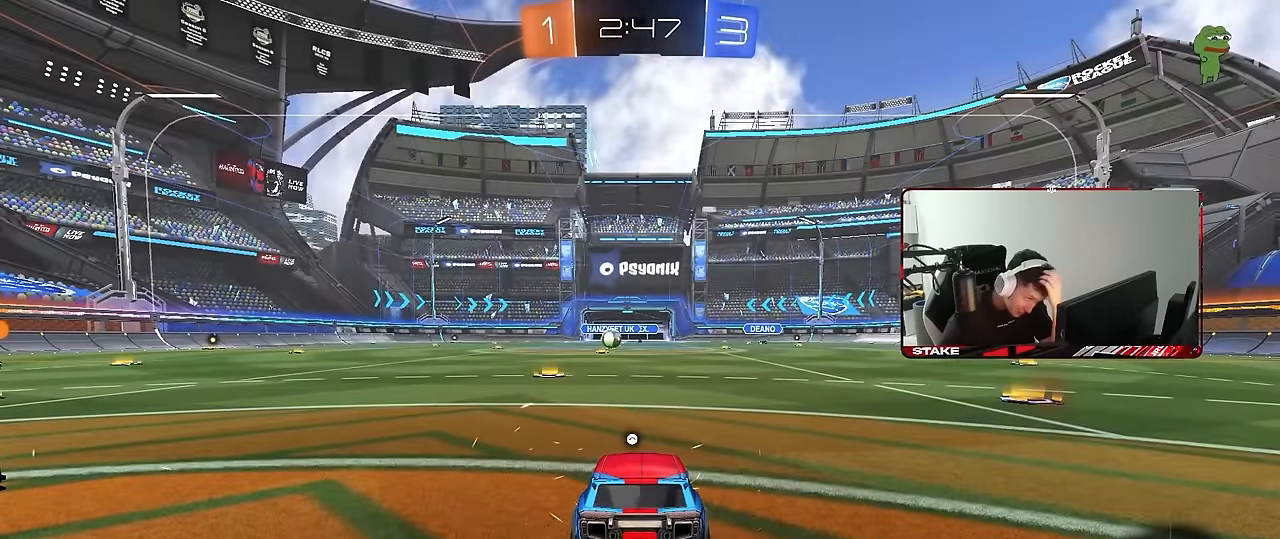
{"keys": [], "mouse": [], "events": []}